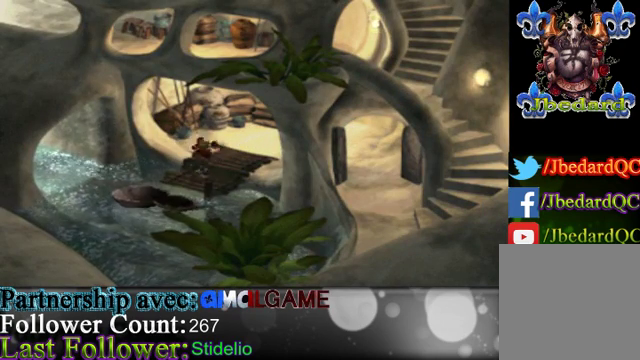
Gameplay with a controller (Xbox layout); each line is a JSON object with the inputs held at the frame after it. "events" lists button and stick changes between this image and that frame as [ms after this image, input, new state], when the widget could be followed in between. Not read: L3 R3 right_stick.
{"buttons": [], "left_stick": "up", "events": [[300, "left_stick", "up"]]}
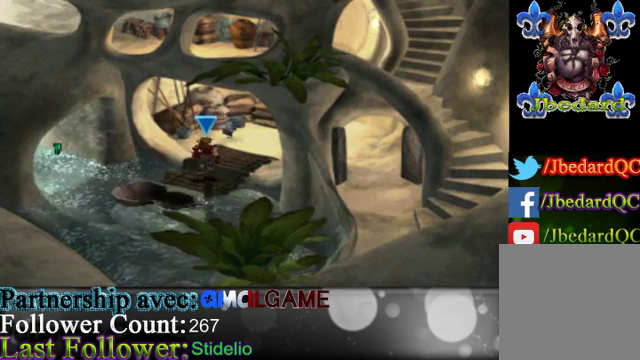
{"buttons": [], "left_stick": "up-right", "events": [[100, "left_stick", "up-right"]]}
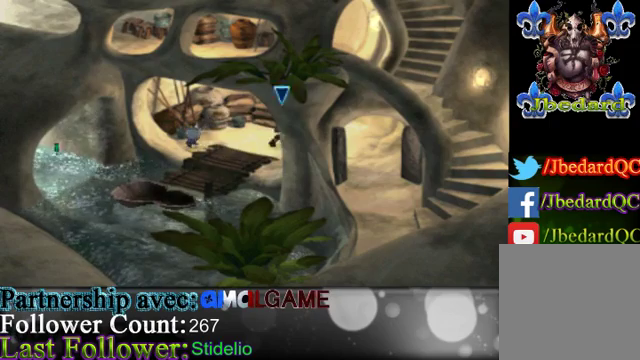
{"buttons": [], "left_stick": "down-right", "events": [[133, "left_stick", "right"], [500, "left_stick", "down-right"]]}
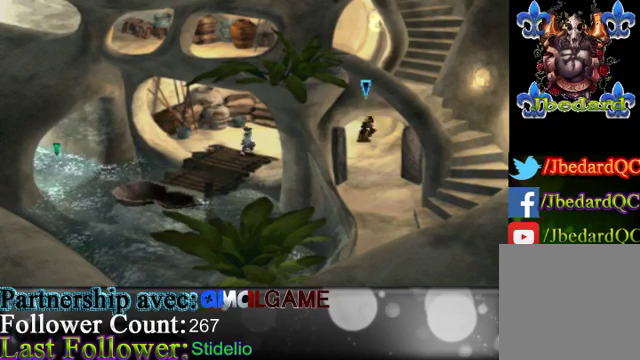
{"buttons": [], "left_stick": "down", "events": [[167, "left_stick", "down"]]}
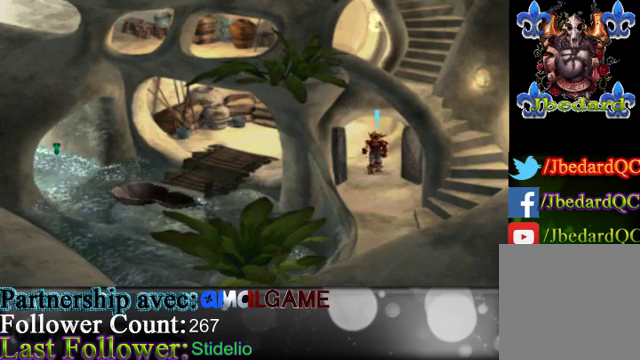
{"buttons": [], "left_stick": "down-right", "events": [[433, "left_stick", "down-right"]]}
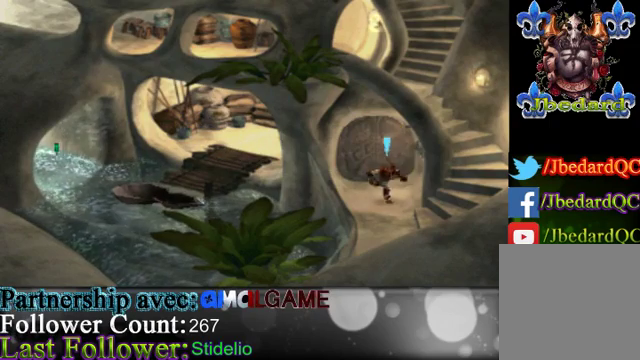
{"buttons": [], "left_stick": "up-right", "events": [[300, "left_stick", "right"], [400, "left_stick", "up-right"]]}
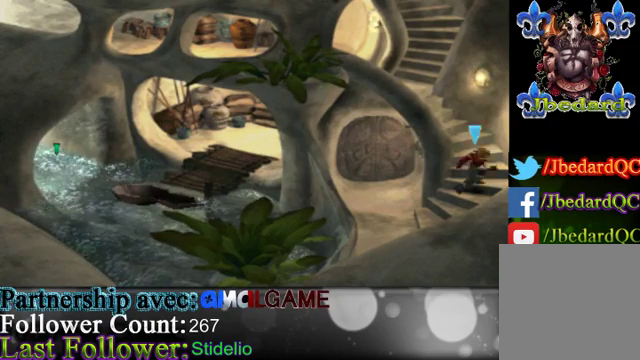
{"buttons": [], "left_stick": "up-left", "events": [[200, "left_stick", "up"], [333, "left_stick", "up-left"]]}
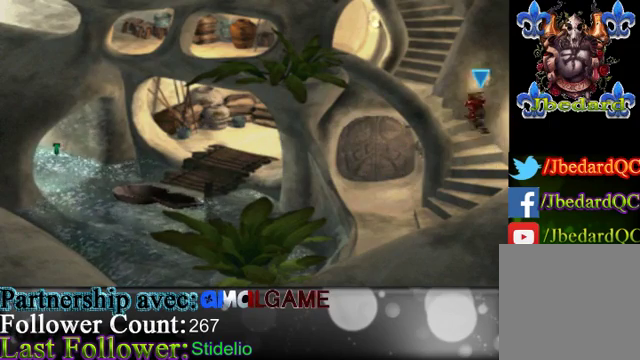
{"buttons": [], "left_stick": "up", "events": [[300, "left_stick", "up"]]}
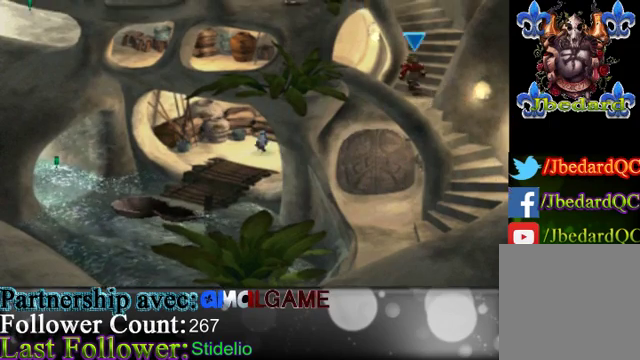
{"buttons": [], "left_stick": "up", "events": []}
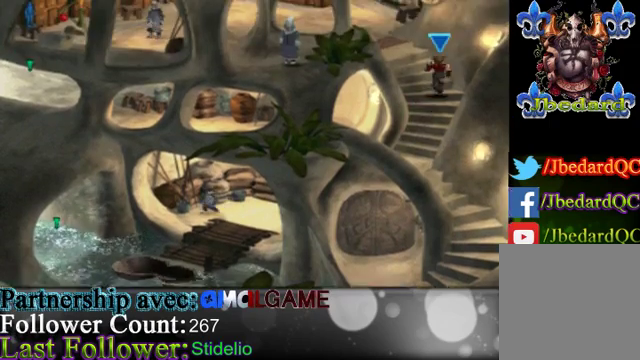
{"buttons": [], "left_stick": "up-left", "events": [[100, "left_stick", "up-left"]]}
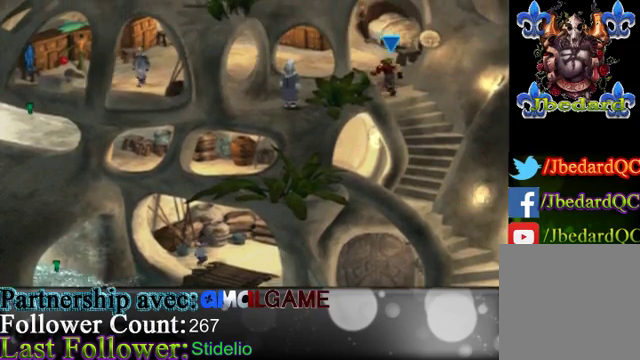
{"buttons": [], "left_stick": "up-left", "events": []}
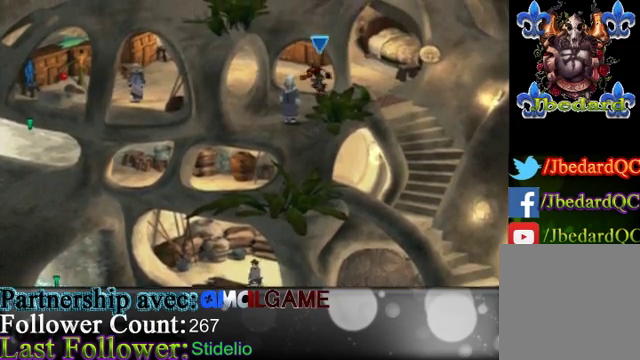
{"buttons": [], "left_stick": "down-left", "events": [[400, "left_stick", "left"], [500, "left_stick", "down-left"]]}
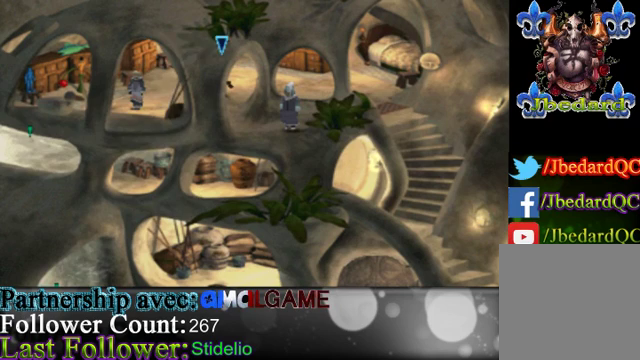
{"buttons": ["A"], "left_stick": "center", "events": [[400, "A", "down"], [500, "left_stick", "center"]]}
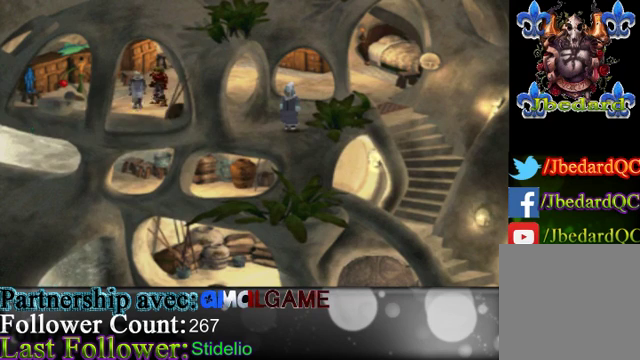
{"buttons": [], "left_stick": "center", "events": [[133, "A", "up"]]}
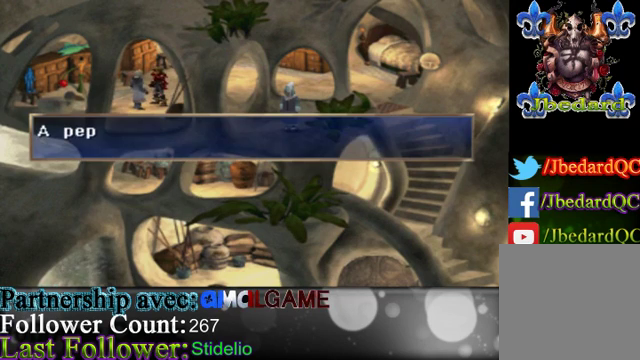
{"buttons": ["A"], "left_stick": "center", "events": [[100, "A", "down"]]}
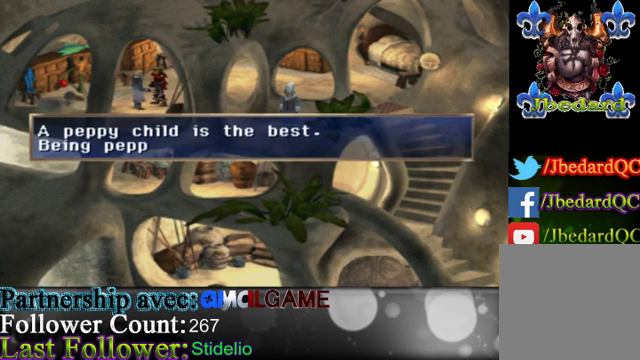
{"buttons": [], "left_stick": "center", "events": [[500, "A", "up"]]}
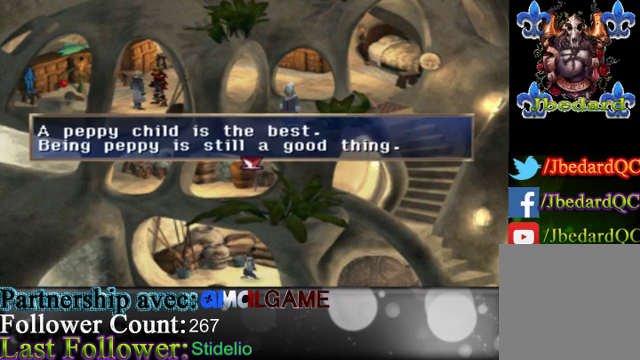
{"buttons": [], "left_stick": "right", "events": [[133, "A", "down"], [333, "A", "up"], [333, "left_stick", "right"]]}
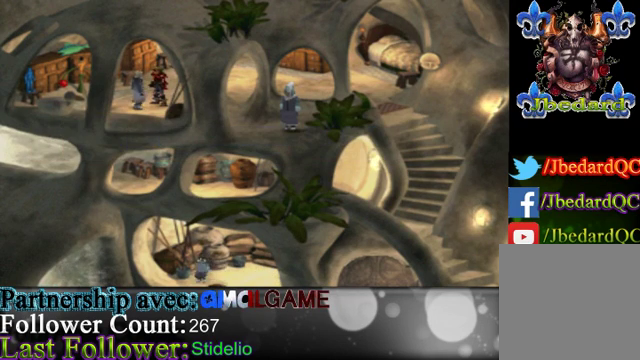
{"buttons": [], "left_stick": "up-right", "events": [[400, "left_stick", "up-right"]]}
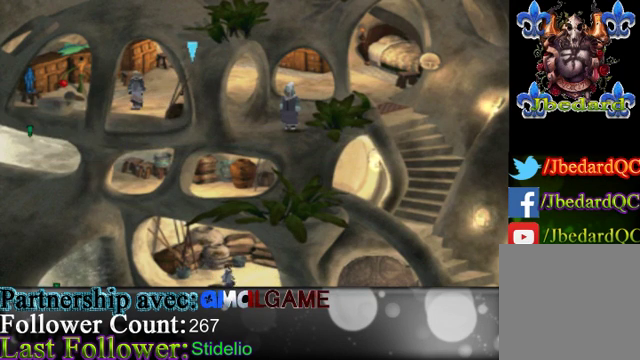
{"buttons": [], "left_stick": "down-right", "events": [[167, "left_stick", "right"], [500, "left_stick", "down-right"]]}
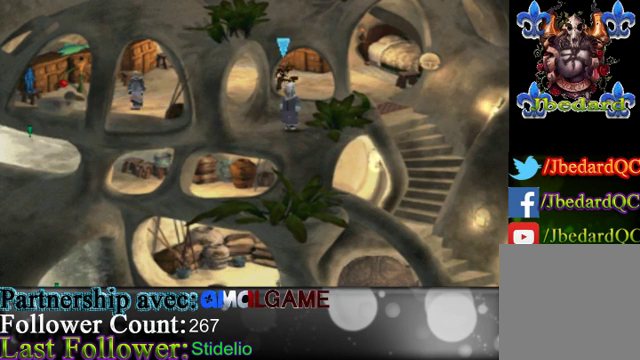
{"buttons": [], "left_stick": "down-left", "events": [[133, "left_stick", "down"], [267, "left_stick", "down-left"]]}
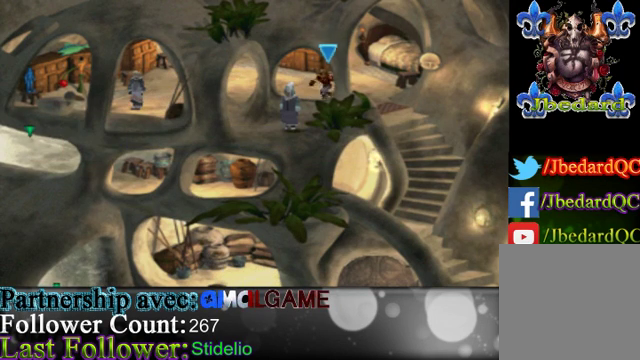
{"buttons": [], "left_stick": "down-left", "events": [[233, "left_stick", "left"], [433, "left_stick", "down-left"]]}
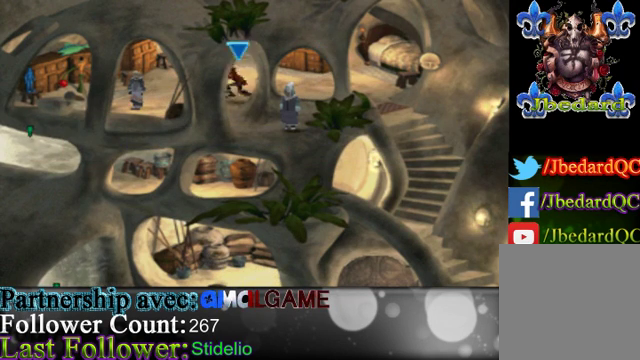
{"buttons": [], "left_stick": "down-right", "events": [[67, "left_stick", "down"], [200, "left_stick", "down-right"]]}
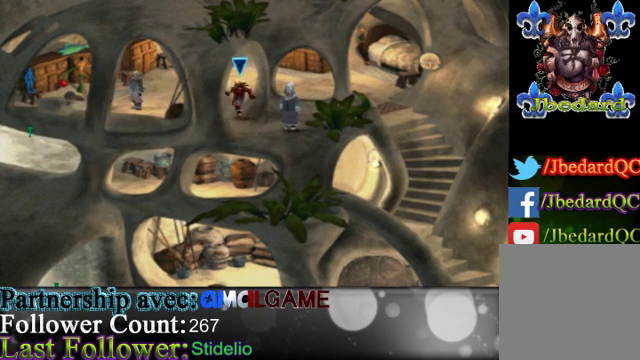
{"buttons": ["A"], "left_stick": "center", "events": [[267, "left_stick", "right"], [367, "A", "down"], [367, "left_stick", "center"]]}
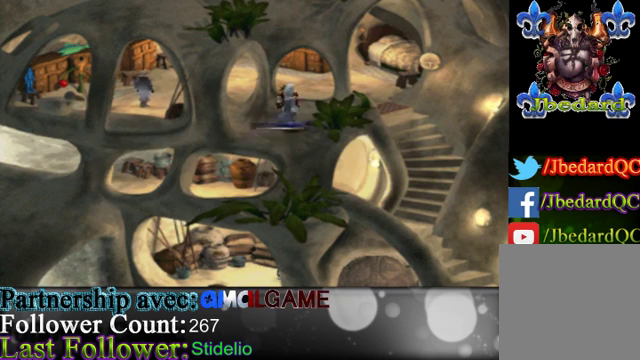
{"buttons": ["A"], "left_stick": "center", "events": [[67, "A", "up"], [433, "A", "down"]]}
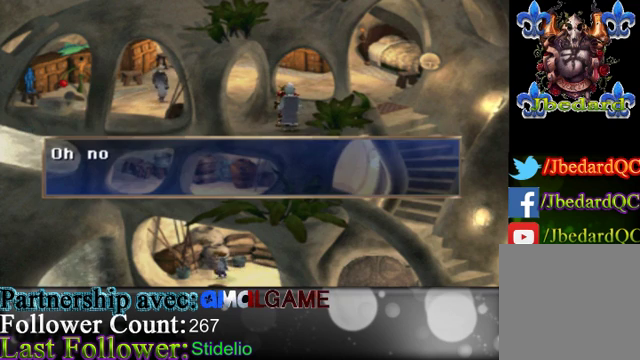
{"buttons": ["A"], "left_stick": "center", "events": []}
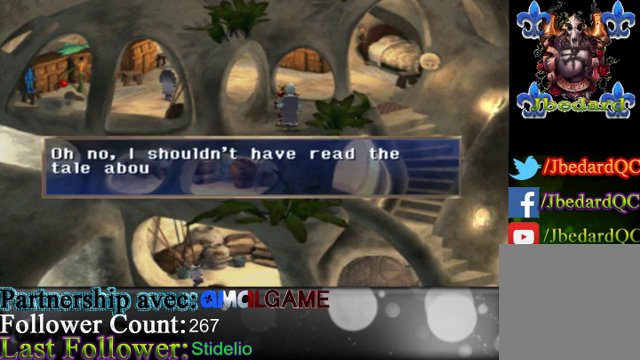
{"buttons": ["A"], "left_stick": "center", "events": []}